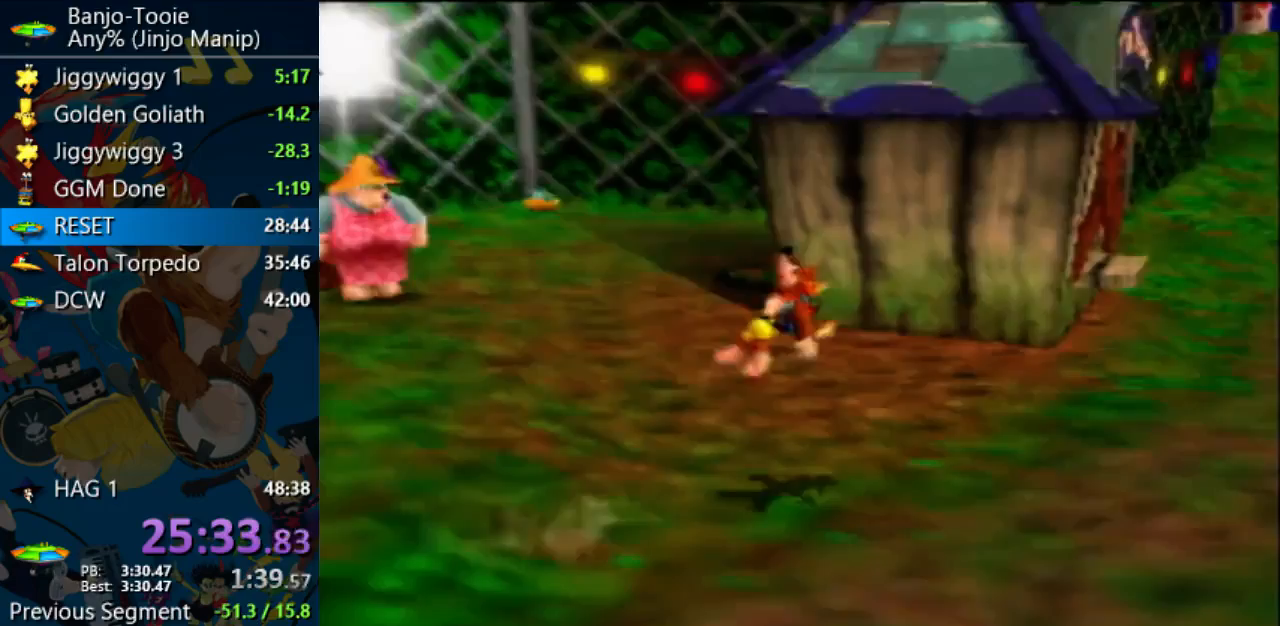
Gameplay with a controller (Nintendo layout); each line is a JSON object with the inputs held at the frame after it. "events" lists button and stick changes between this image and that frame as [ms after this image, input, new state], when the widget could be followed in between. Not read: L1 L3 R3.
{"buttons": ["Z"], "left_stick": "right", "events": [[400, "left_stick", "right"]]}
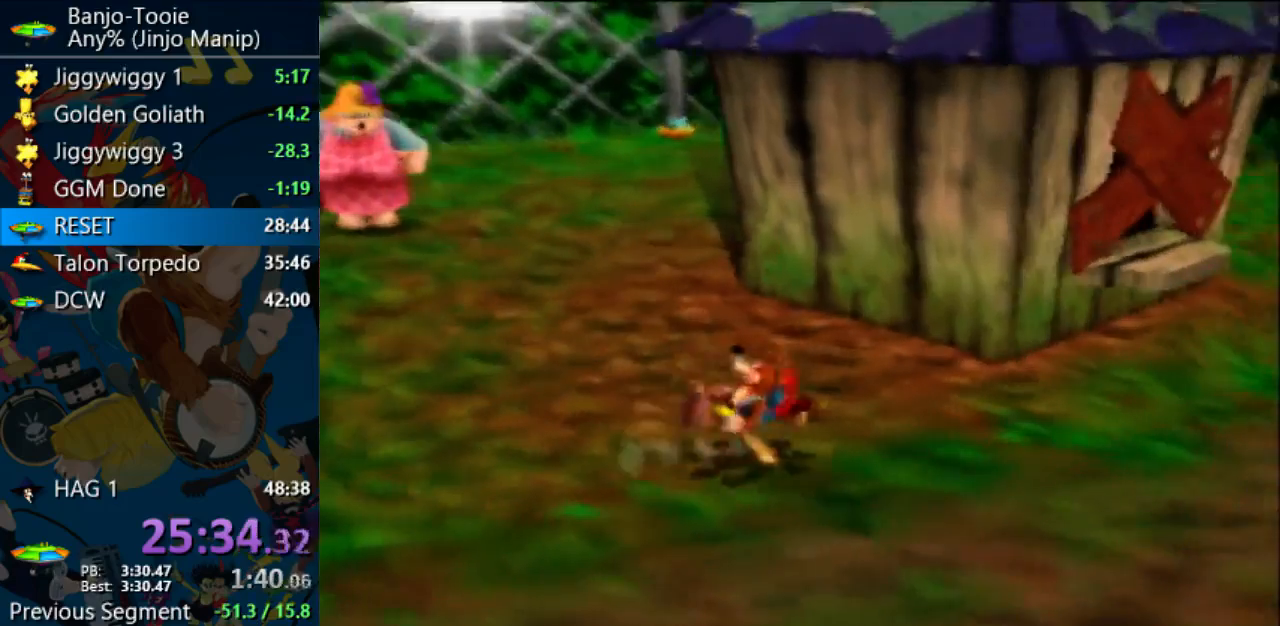
{"buttons": ["Z"], "left_stick": "up-right", "events": [[33, "A", "down"], [167, "A", "up"], [467, "A", "down"], [467, "C_UP", "down"], [467, "Z", "up"], [500, "A", "up"], [500, "C_UP", "up"], [500, "Z", "down"], [500, "left_stick", "up-right"]]}
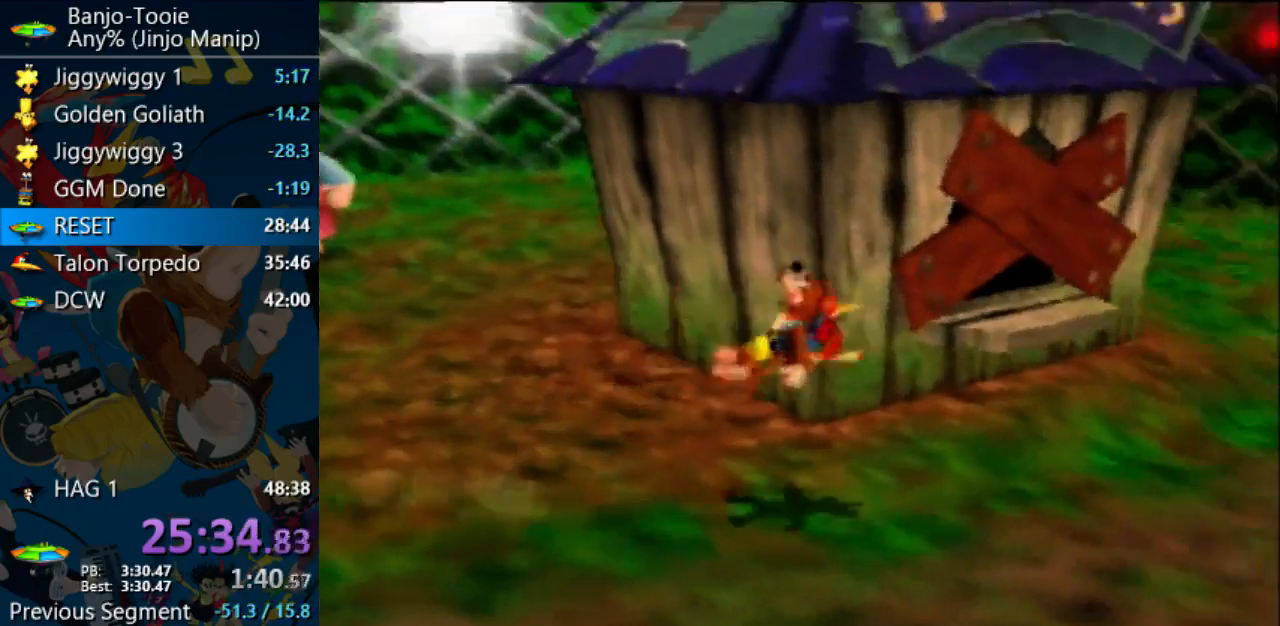
{"buttons": ["Z"], "left_stick": "up-right", "events": [[267, "C_RIGHT", "down"], [400, "C_RIGHT", "up"]]}
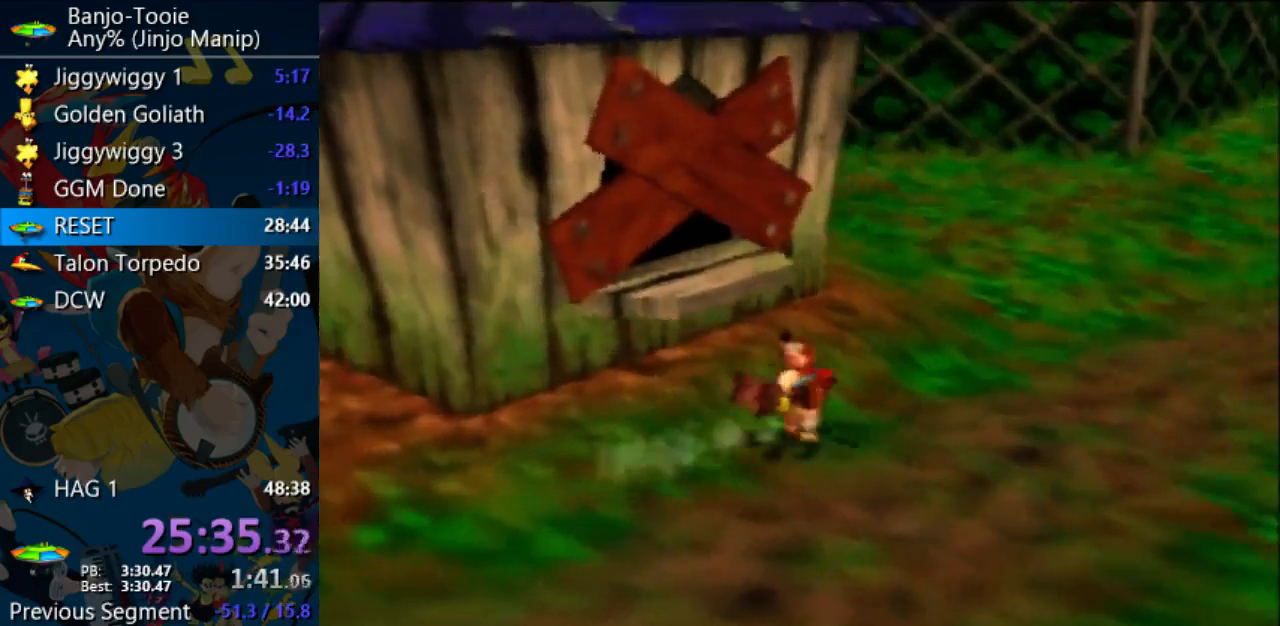
{"buttons": ["Z"], "left_stick": "up-right", "events": [[33, "A", "down"], [167, "A", "up"]]}
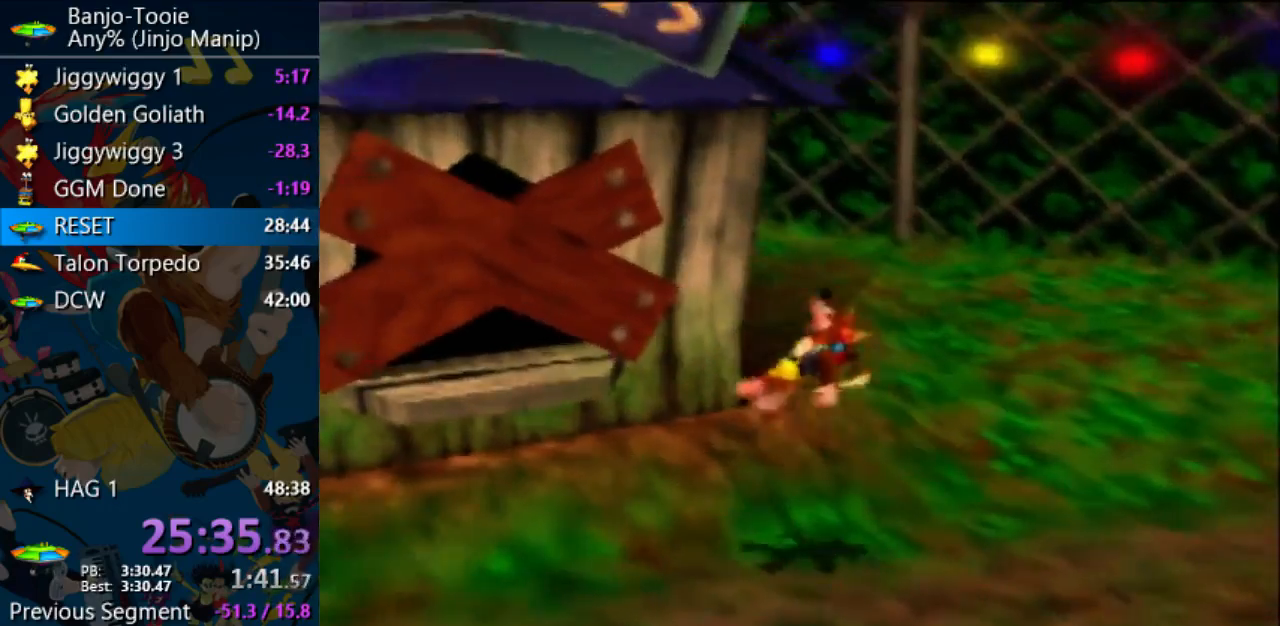
{"buttons": ["Z"], "left_stick": "up-right", "events": []}
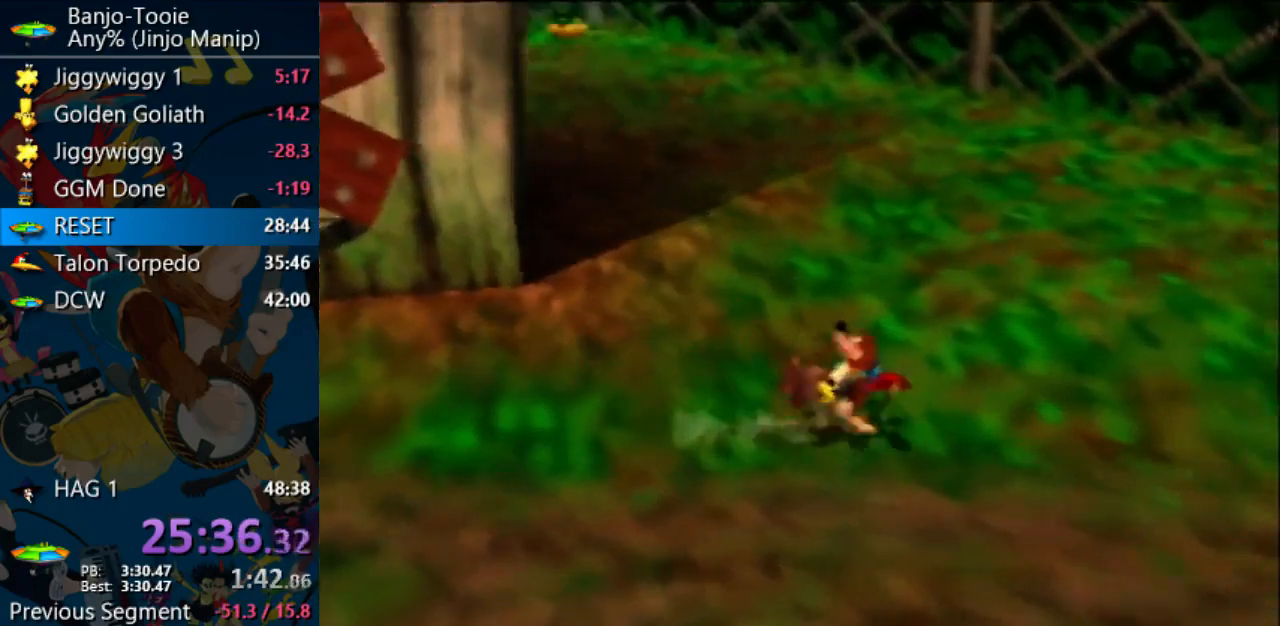
{"buttons": ["A", "Z"], "left_stick": "up-right", "events": [[33, "A", "down"]]}
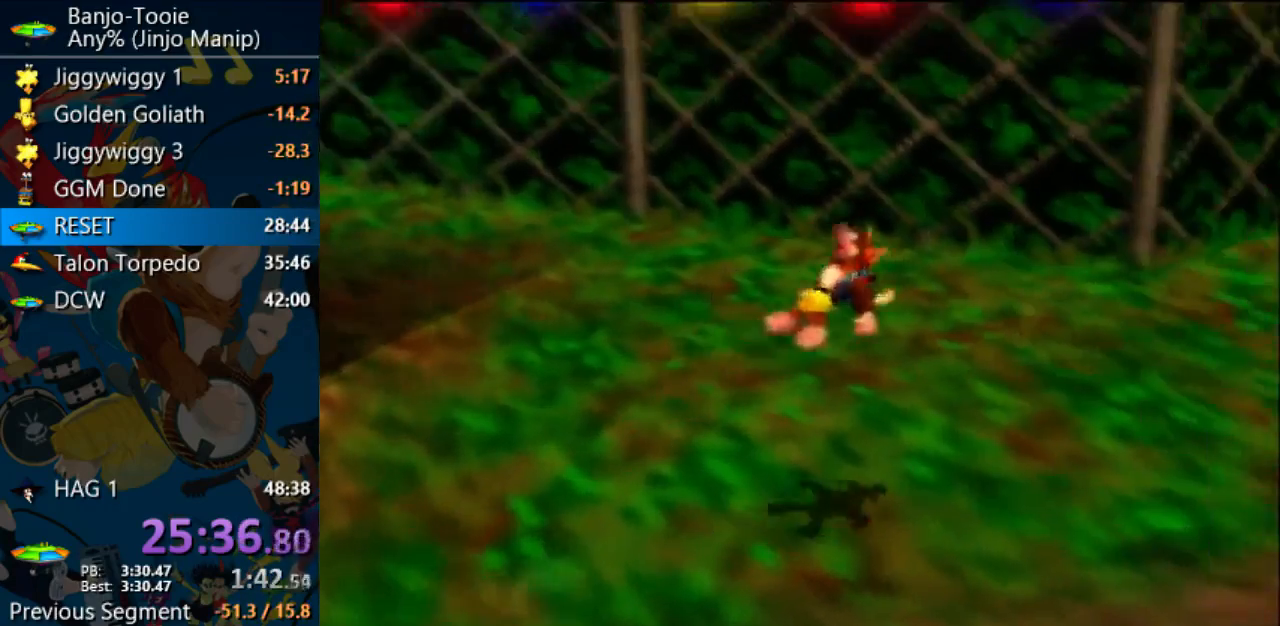
{"buttons": ["Z"], "left_stick": "up-right", "events": [[200, "A", "up"], [333, "C_RIGHT", "down"], [433, "C_RIGHT", "up"]]}
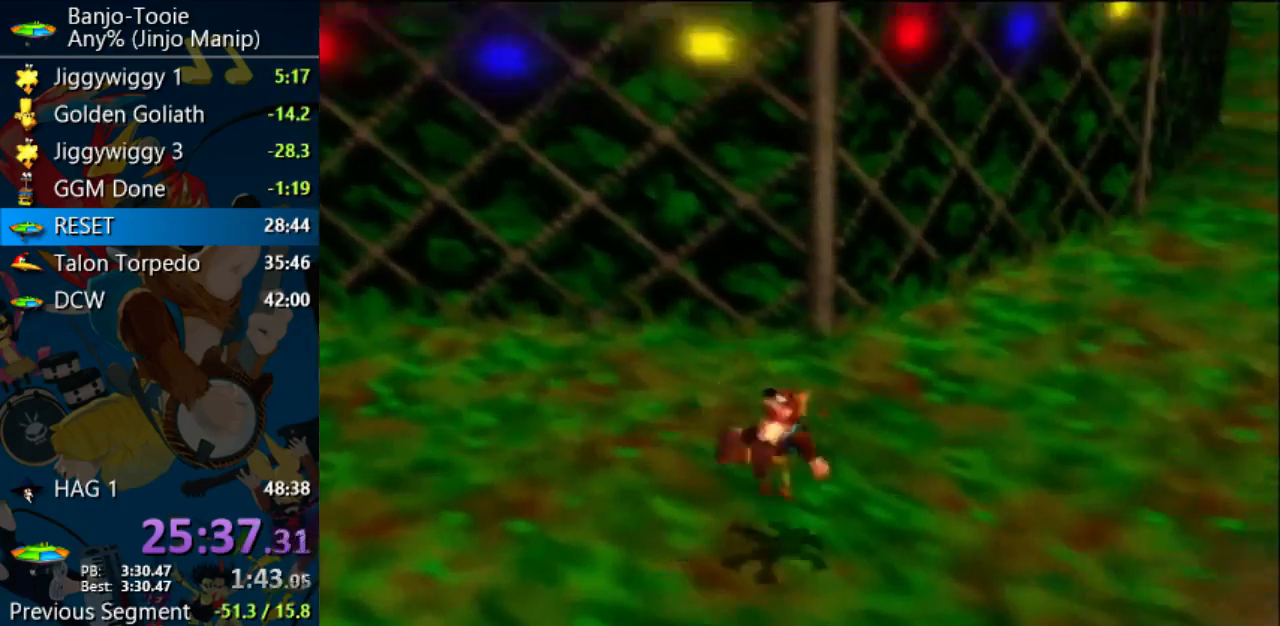
{"buttons": ["A", "Z"], "left_stick": "right", "events": [[467, "left_stick", "right"], [500, "A", "down"]]}
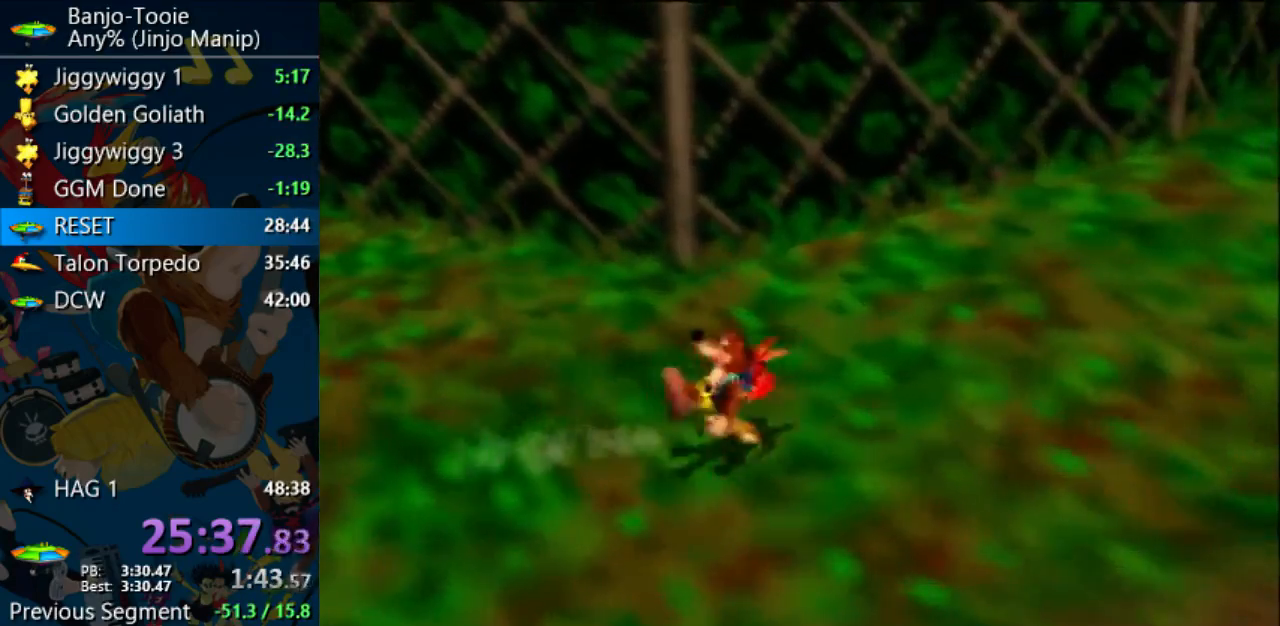
{"buttons": ["Z"], "left_stick": "right", "events": [[467, "A", "up"]]}
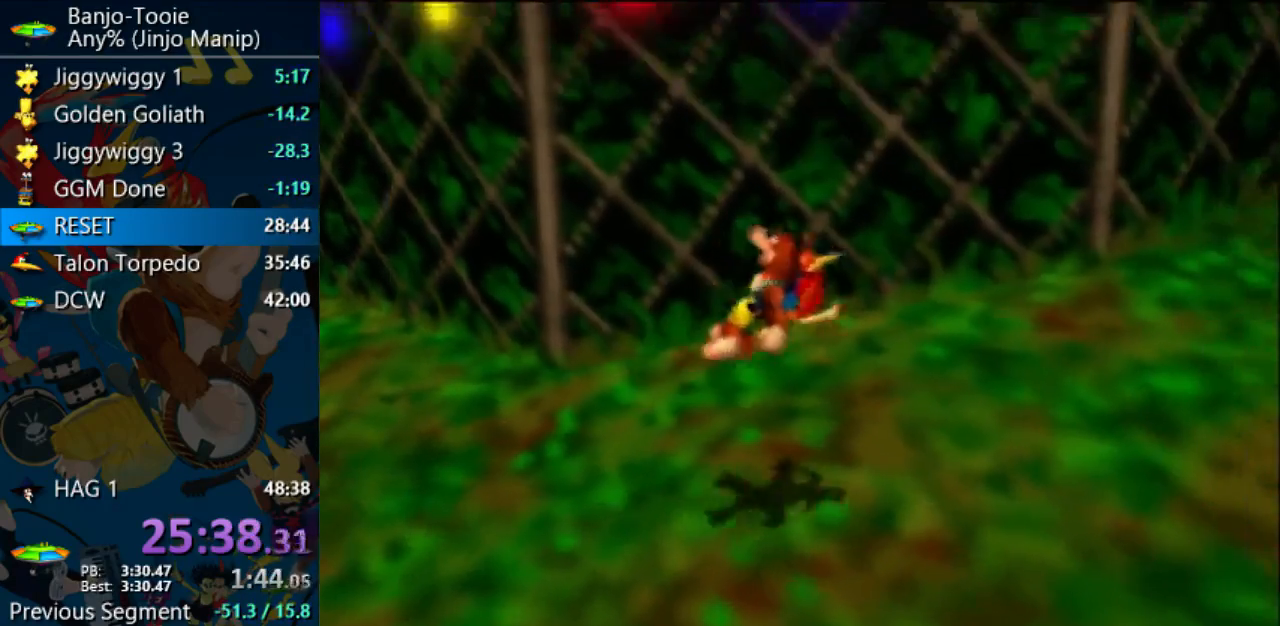
{"buttons": ["R1", "Z"], "left_stick": "up-right", "events": [[67, "left_stick", "up-right"], [233, "R1", "down"]]}
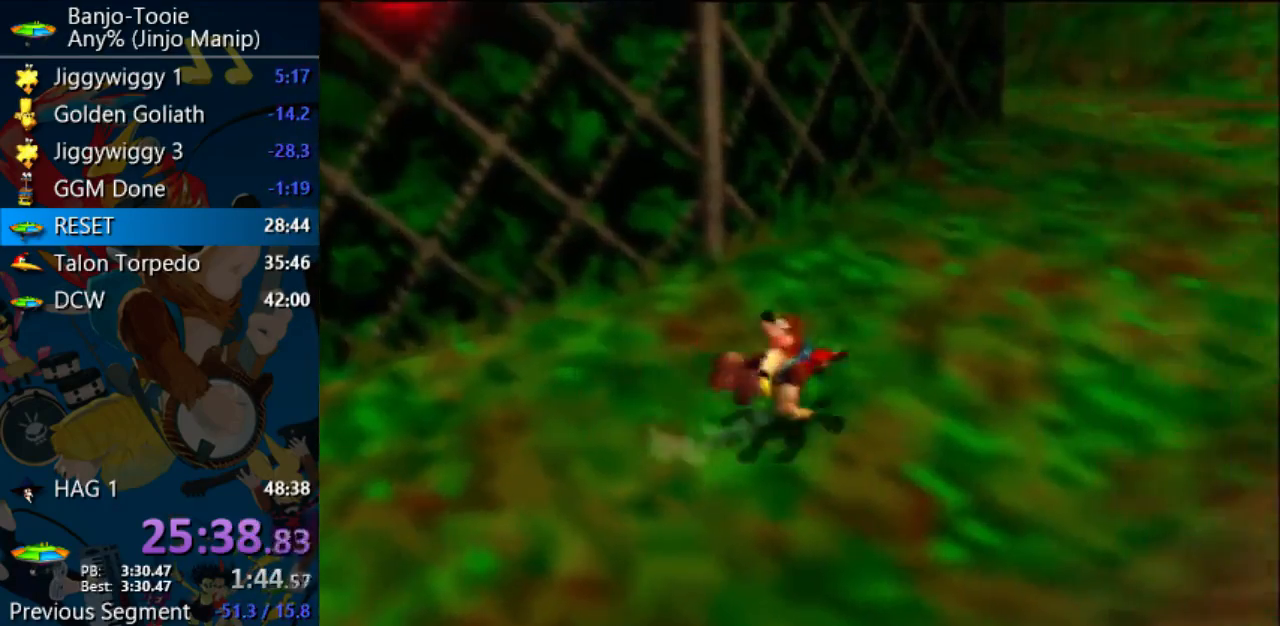
{"buttons": ["A", "R1", "Z"], "left_stick": "up-right", "events": [[100, "A", "down"]]}
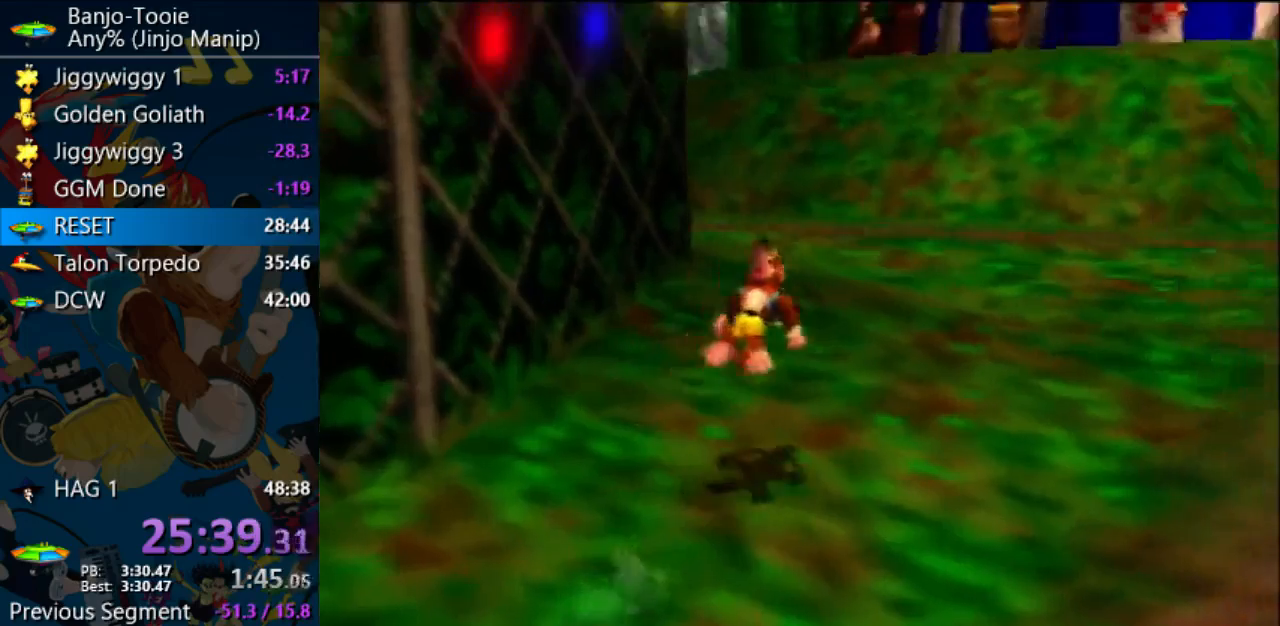
{"buttons": ["Z"], "left_stick": "up-right", "events": [[333, "A", "up"], [367, "R1", "up"]]}
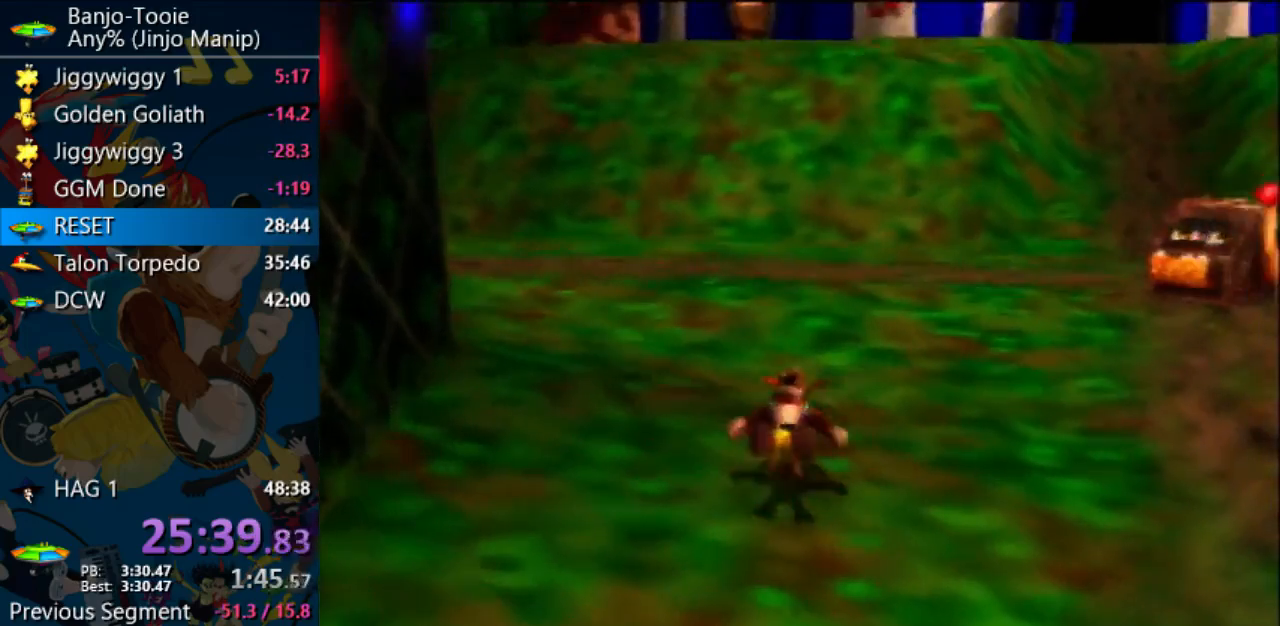
{"buttons": ["A", "Z"], "left_stick": "up-right", "events": [[167, "C_LEFT", "down"], [400, "C_LEFT", "up"], [500, "A", "down"]]}
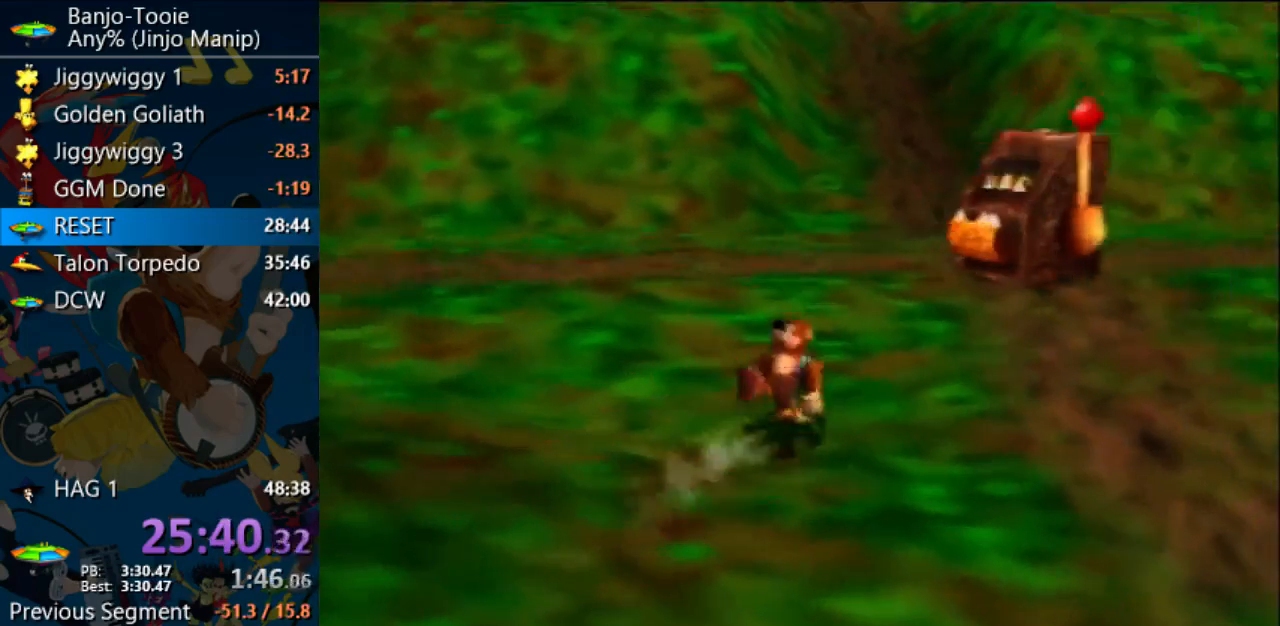
{"buttons": ["A", "Z"], "left_stick": "up-left", "events": [[200, "left_stick", "up"], [467, "left_stick", "up-left"]]}
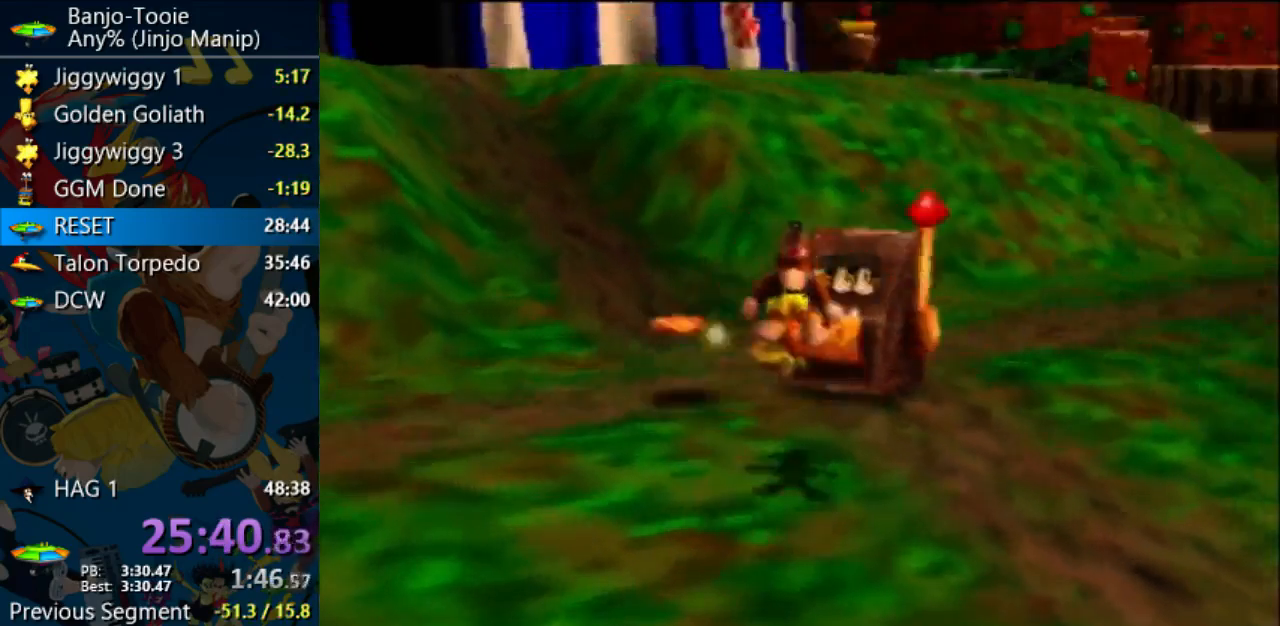
{"buttons": ["Z", "C_LEFT"], "left_stick": "up-right", "events": [[133, "left_stick", "up"], [433, "A", "up"], [467, "C_LEFT", "down"], [467, "left_stick", "up-right"]]}
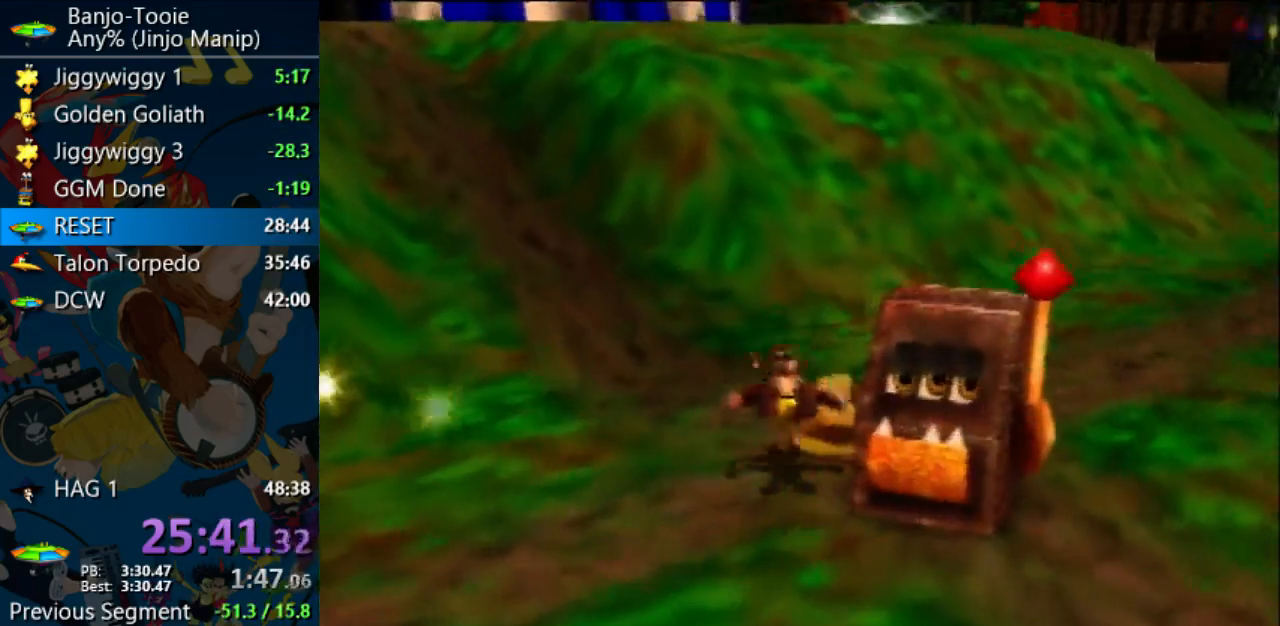
{"buttons": ["A", "Z"], "left_stick": "up-right", "events": [[100, "C_LEFT", "up"], [333, "A", "down"]]}
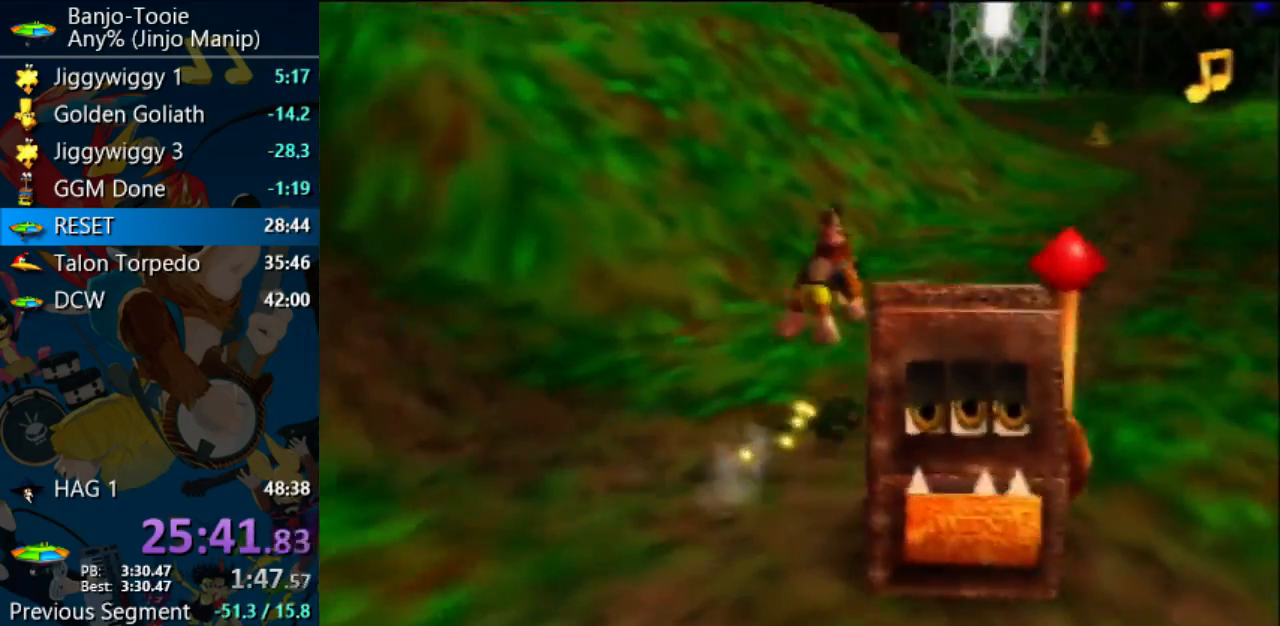
{"buttons": ["Z"], "left_stick": "up", "events": [[233, "START", "down"], [233, "left_stick", "up"], [333, "A", "up"], [433, "START", "up"]]}
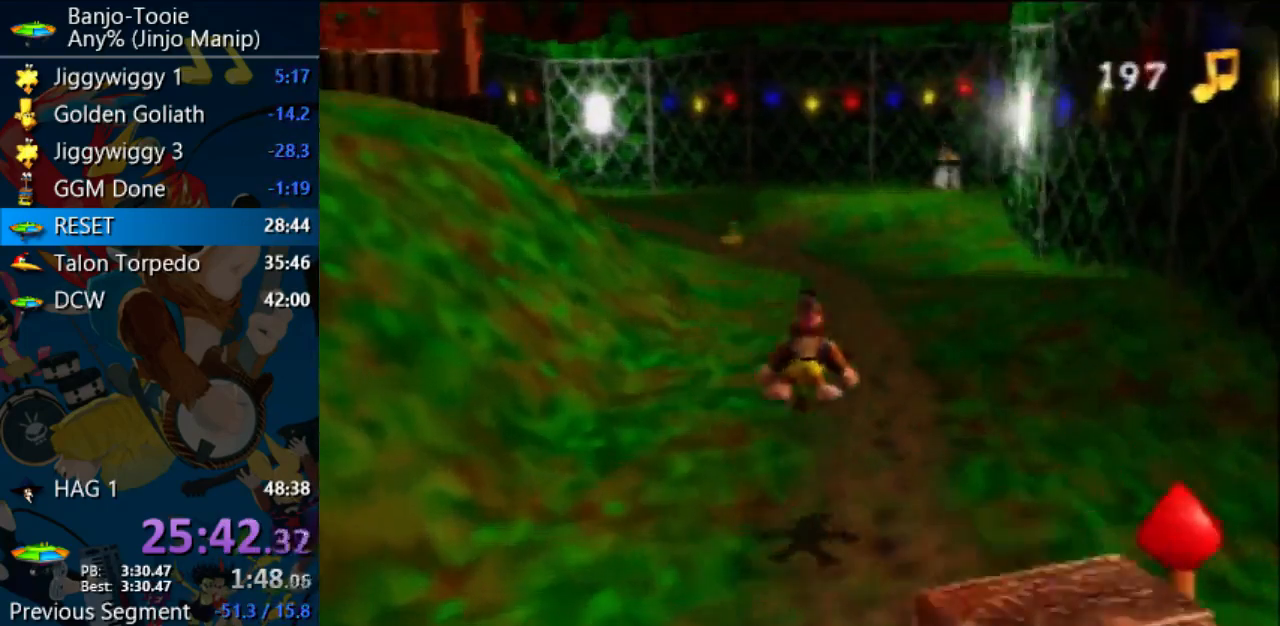
{"buttons": ["A", "Z"], "left_stick": "up"}
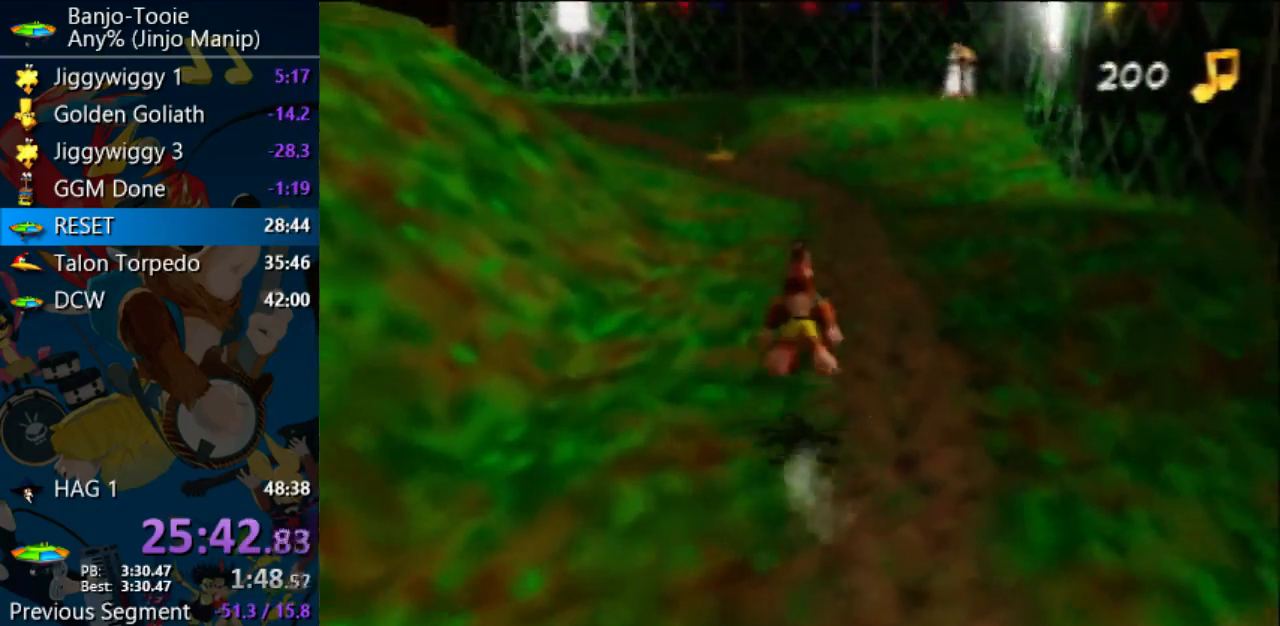
{"buttons": ["A", "Z"], "left_stick": "up", "events": []}
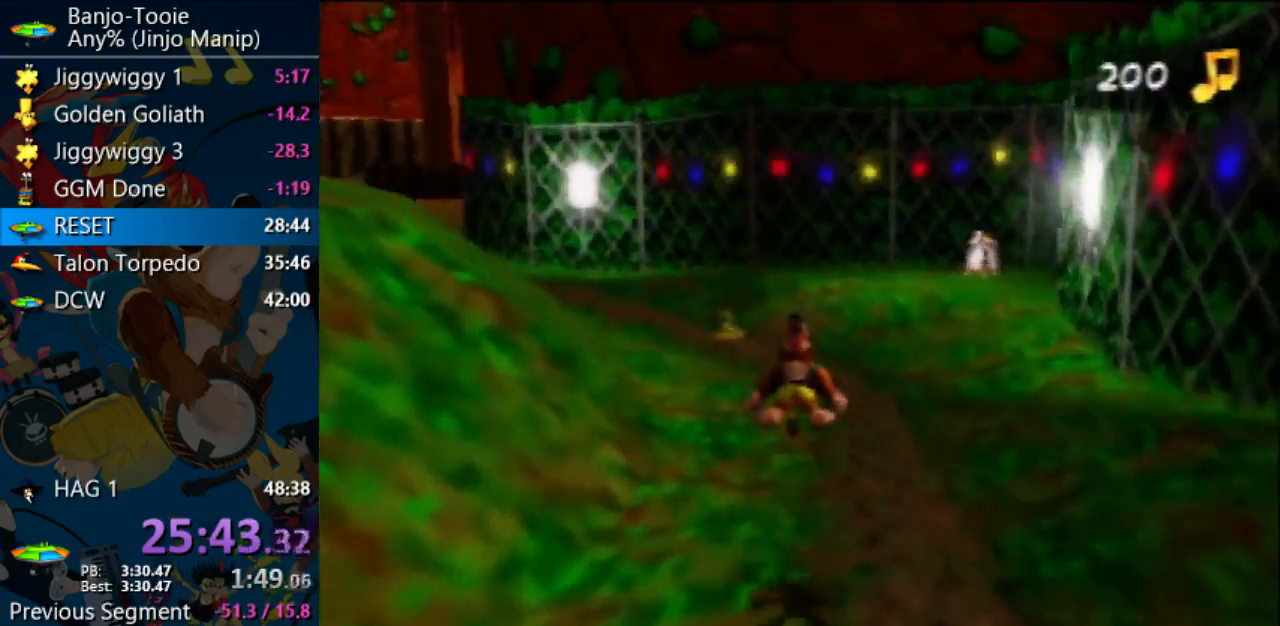
{"buttons": ["Z"], "left_stick": "up", "events": [[133, "A", "up"]]}
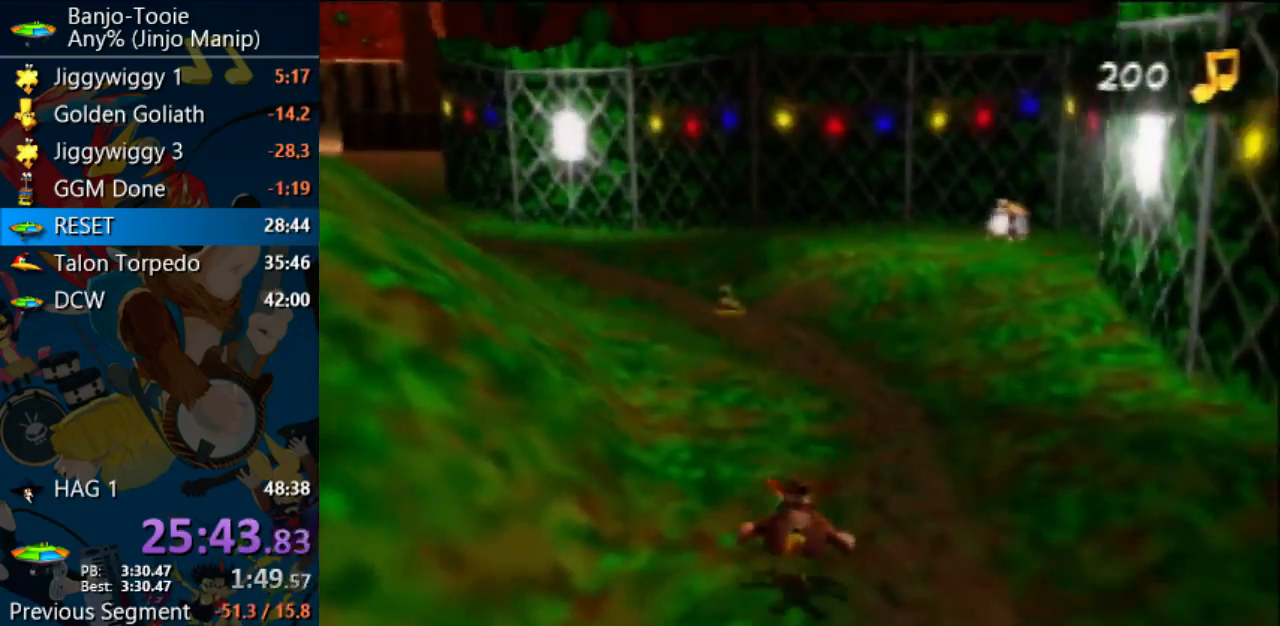
{"buttons": ["A", "Z"], "left_stick": "up", "events": [[233, "A", "down"]]}
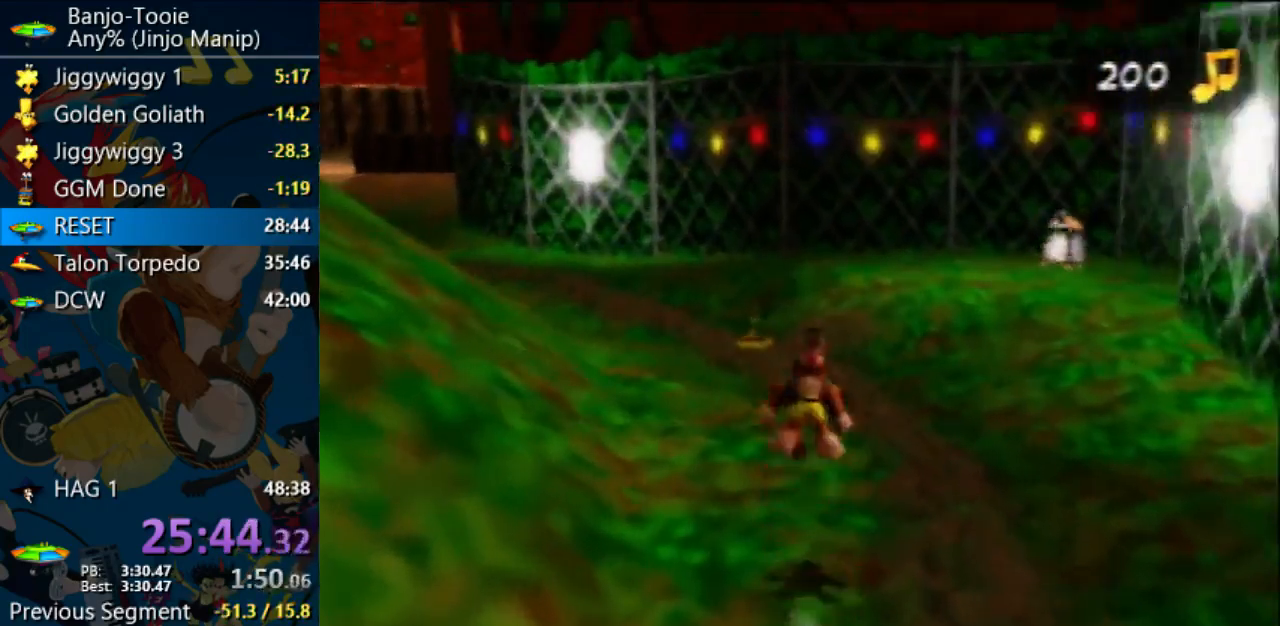
{"buttons": ["Z"], "left_stick": "up", "events": [[367, "A", "up"]]}
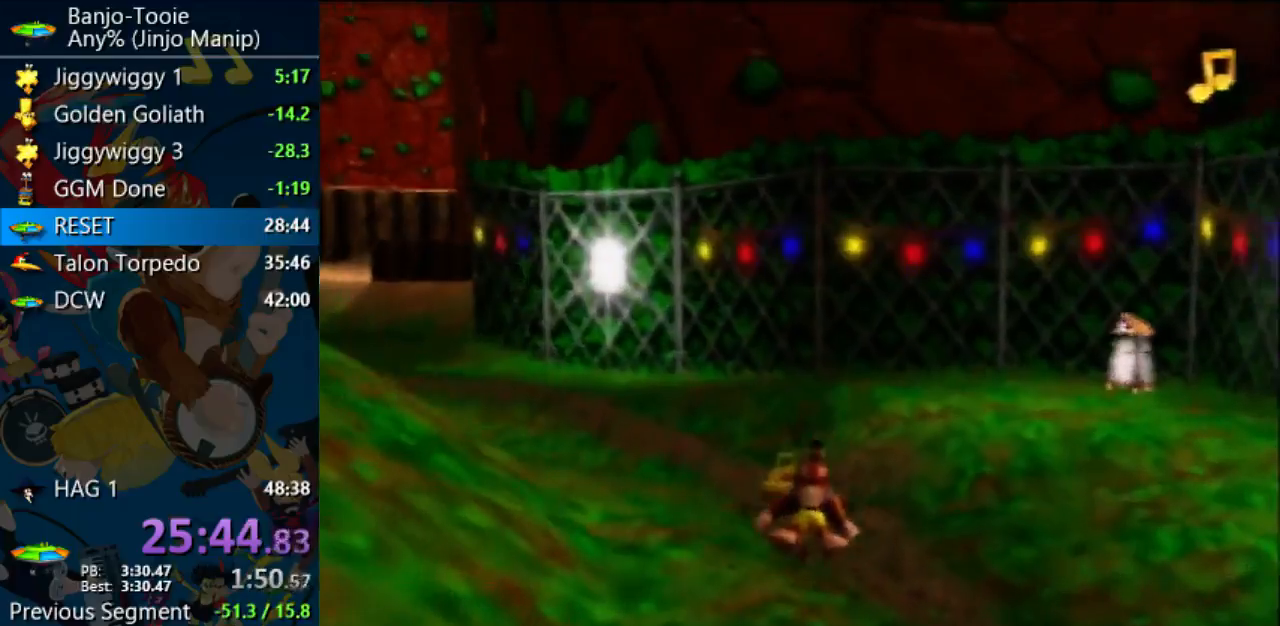
{"buttons": ["Z"], "left_stick": "up", "events": []}
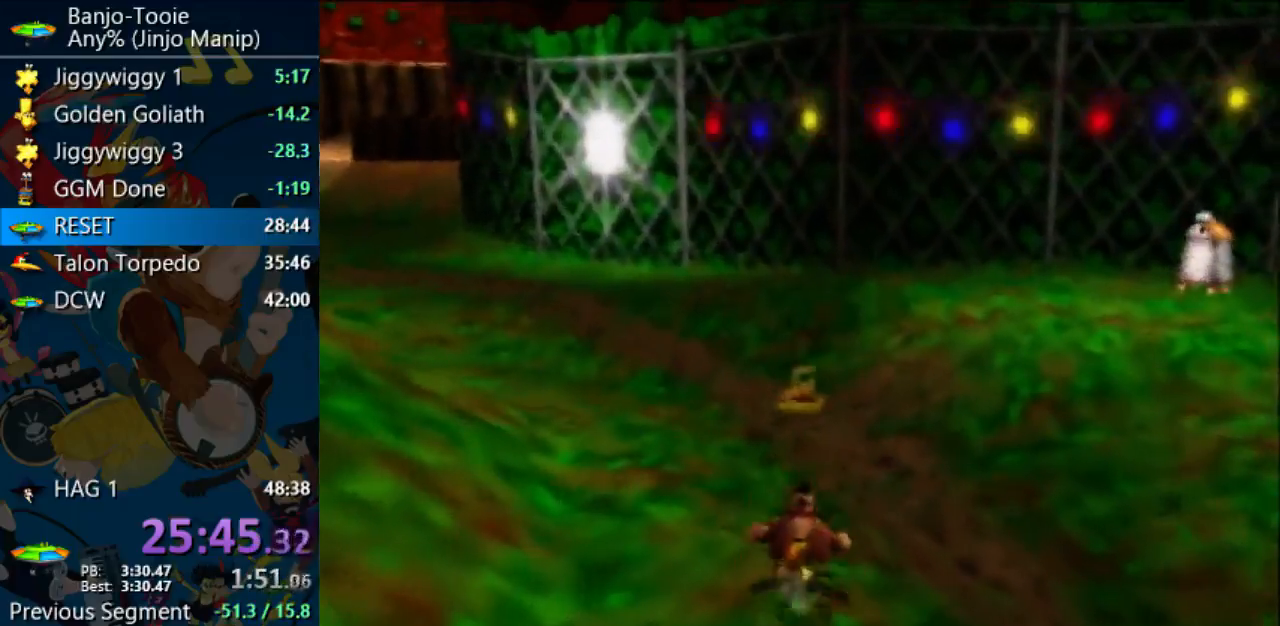
{"buttons": ["A", "Z"], "left_stick": "up", "events": [[100, "A", "down"]]}
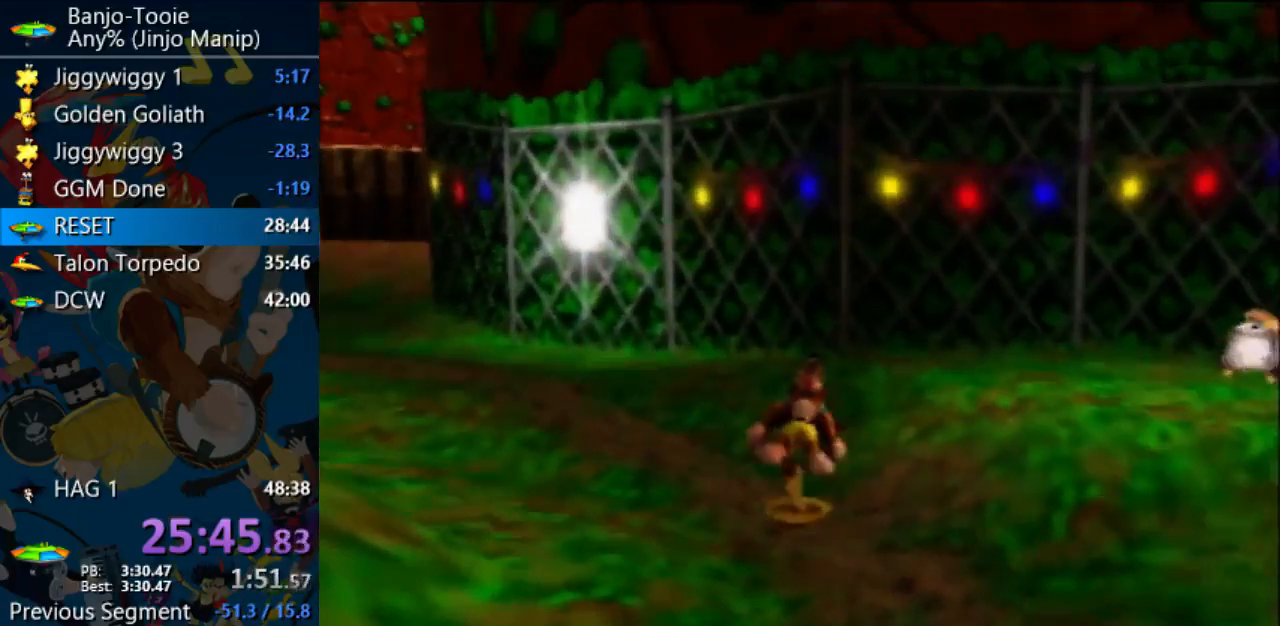
{"buttons": ["Z"], "left_stick": "up", "events": [[300, "A", "up"]]}
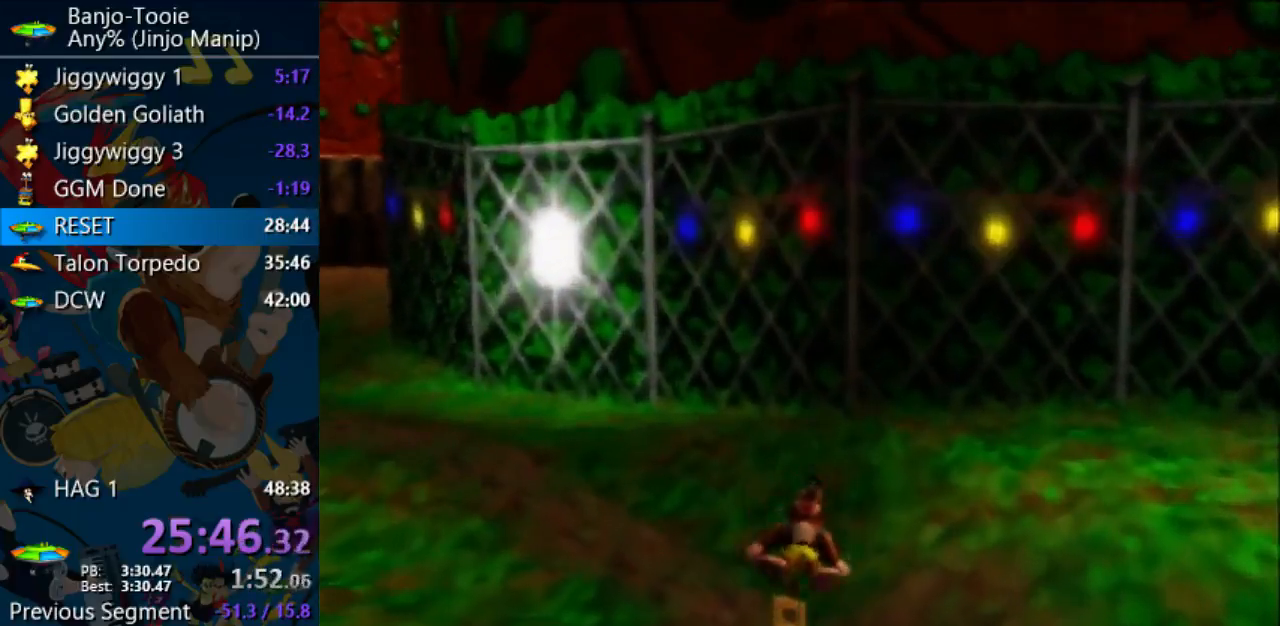
{"buttons": ["A", "Z"], "left_stick": "up-left", "events": [[333, "left_stick", "up-left"], [467, "A", "down"]]}
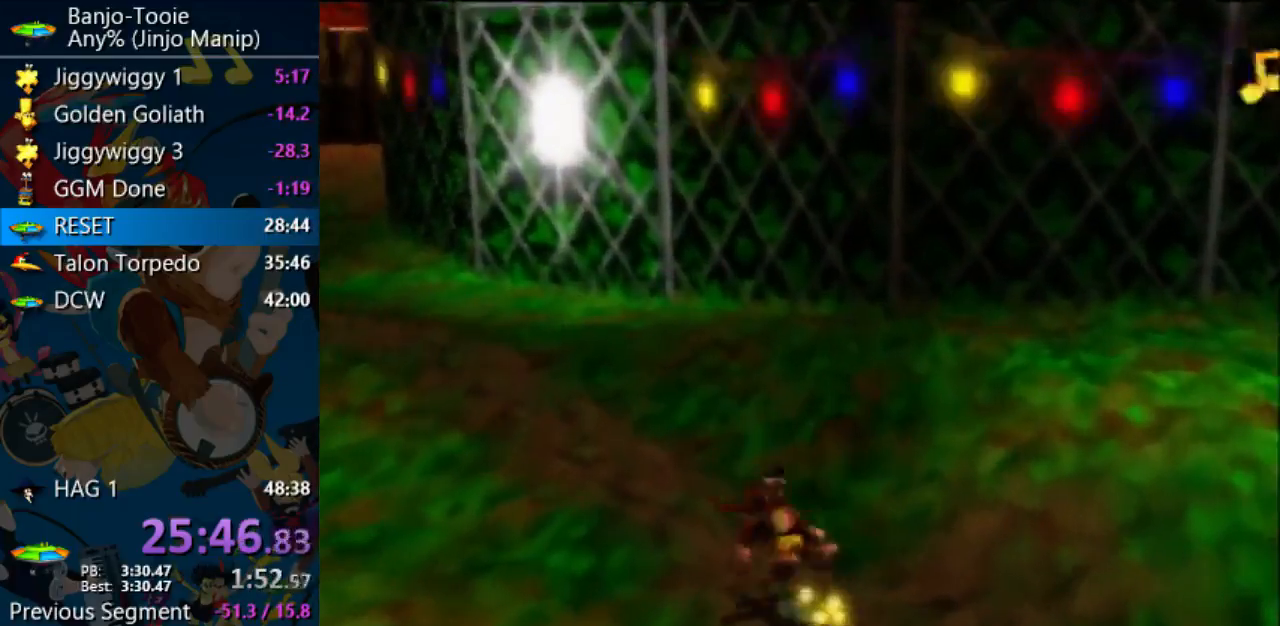
{"buttons": ["A", "Z"], "left_stick": "up-left", "events": []}
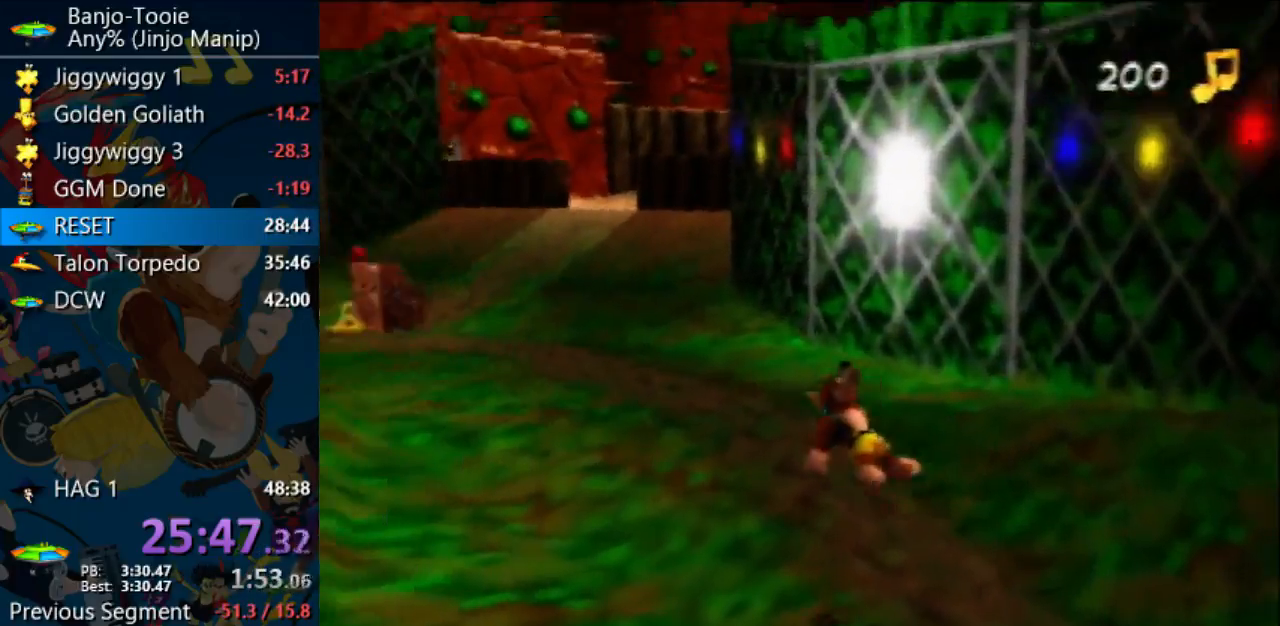
{"buttons": ["Z"], "left_stick": "up", "events": [[100, "A", "up"], [333, "left_stick", "up"]]}
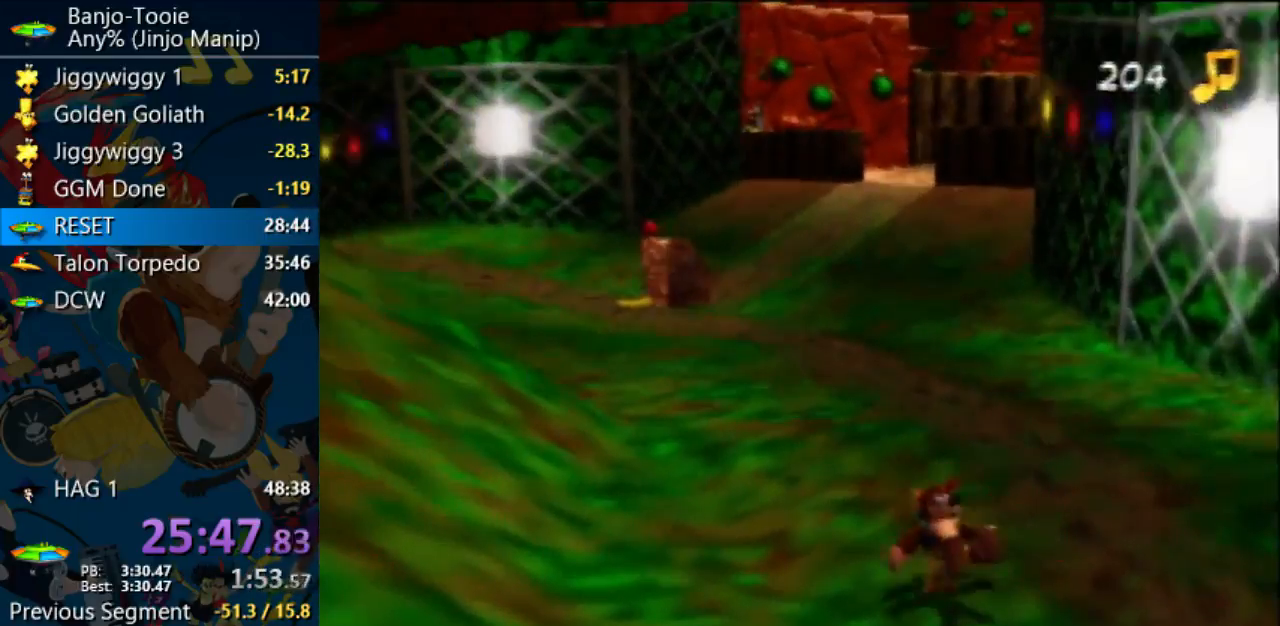
{"buttons": ["A", "Z"], "left_stick": "up", "events": [[133, "A", "down"]]}
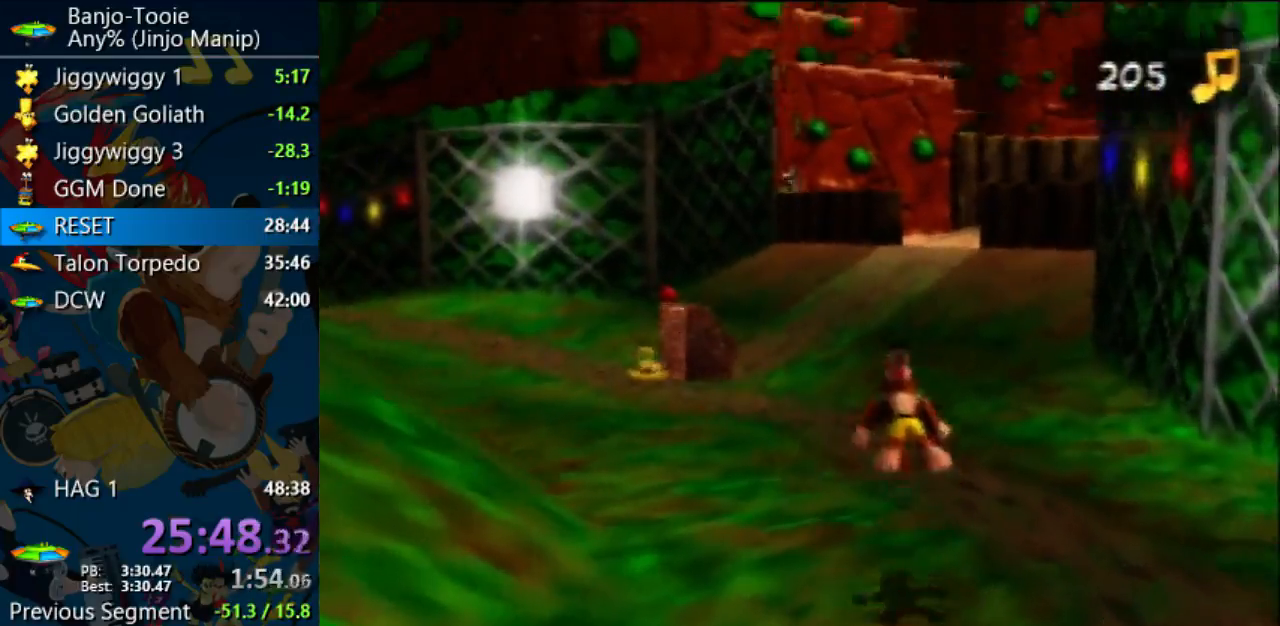
{"buttons": ["Z"], "left_stick": "up", "events": [[333, "A", "up"]]}